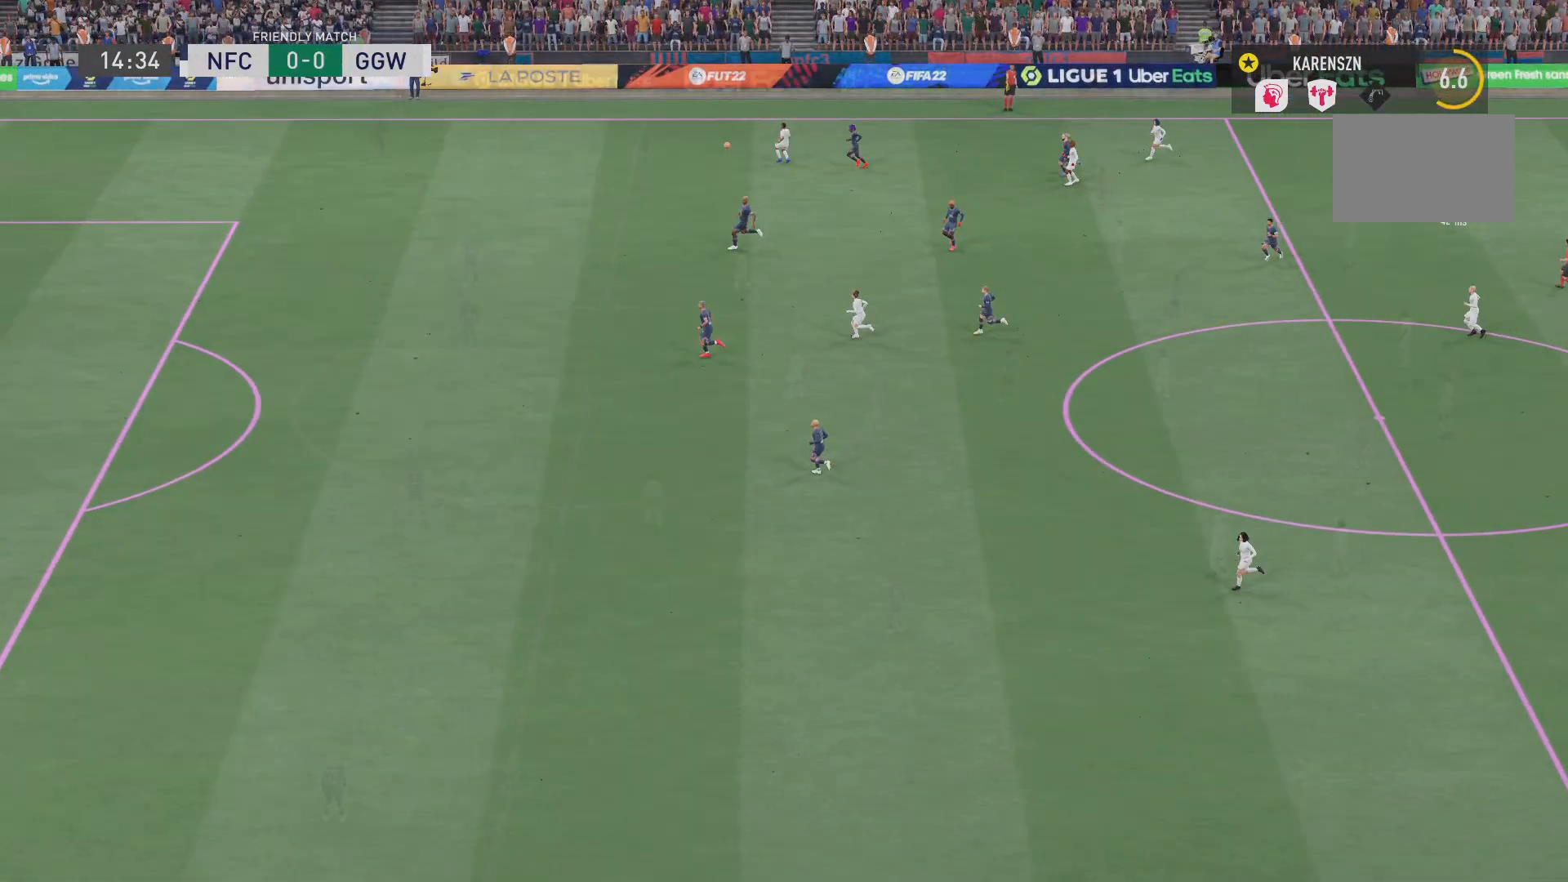
Gameplay with a controller (PlayStation layout); each line is a JSON object with the inputs held at the frame after it. "events" lists button and stick changes between this image and that frame as [ms after this image, input, new state], when the widget could be followed in between. Not read: L3 R3.
{"buttons": [], "left_stick": "left", "right_stick": "center", "events": [[34, "left_stick", "left"]]}
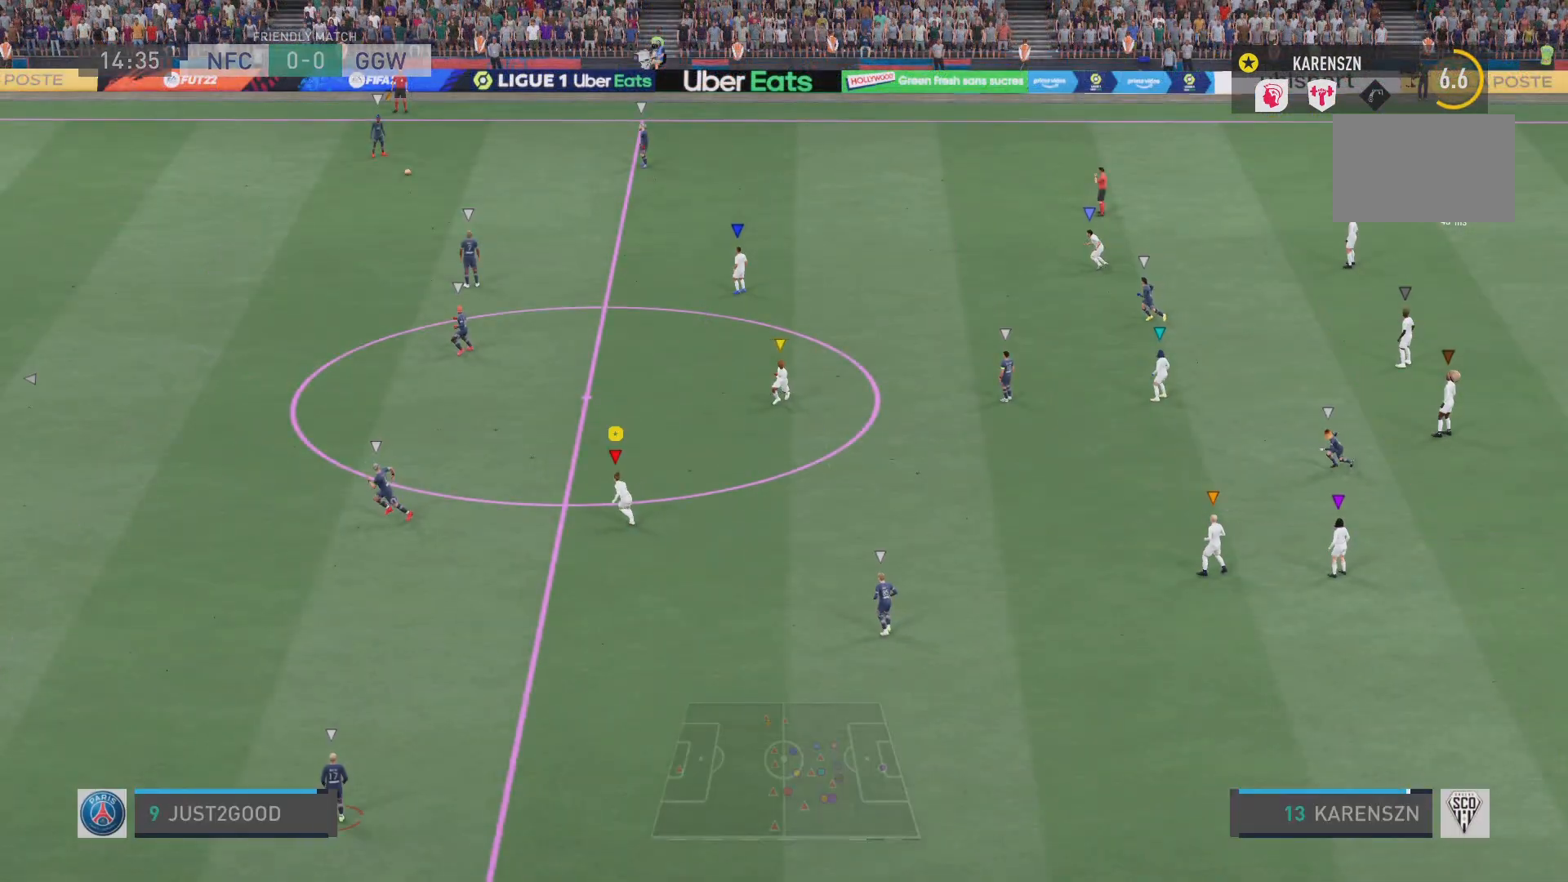
{"buttons": [], "left_stick": "left", "right_stick": "center", "events": []}
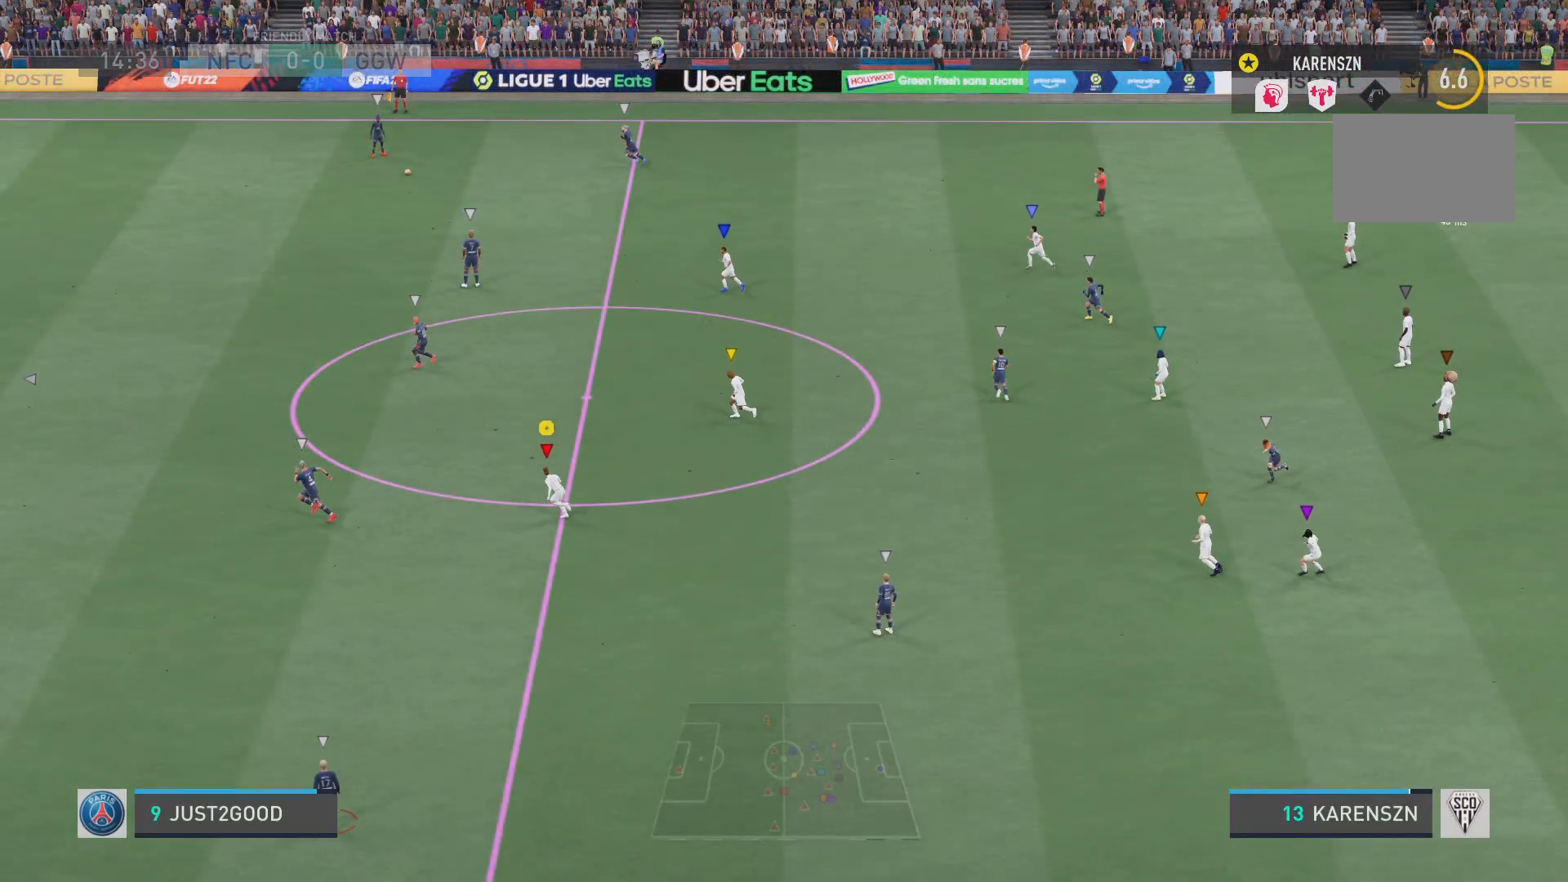
{"buttons": [], "left_stick": "left", "right_stick": "center", "events": []}
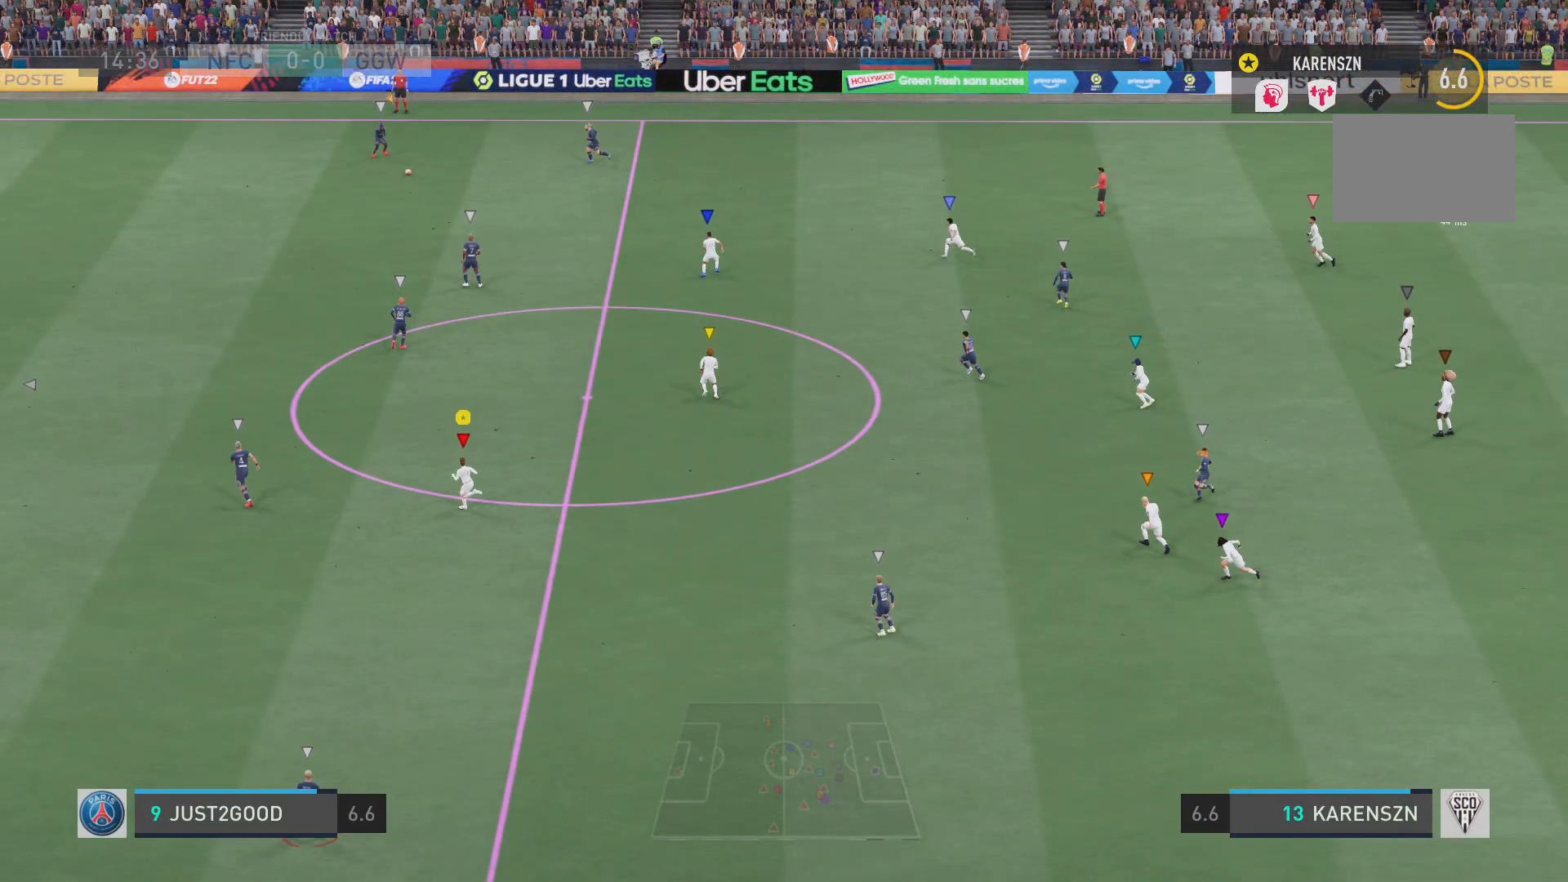
{"buttons": [], "left_stick": "center", "right_stick": "center", "events": [[450, "left_stick", "center"]]}
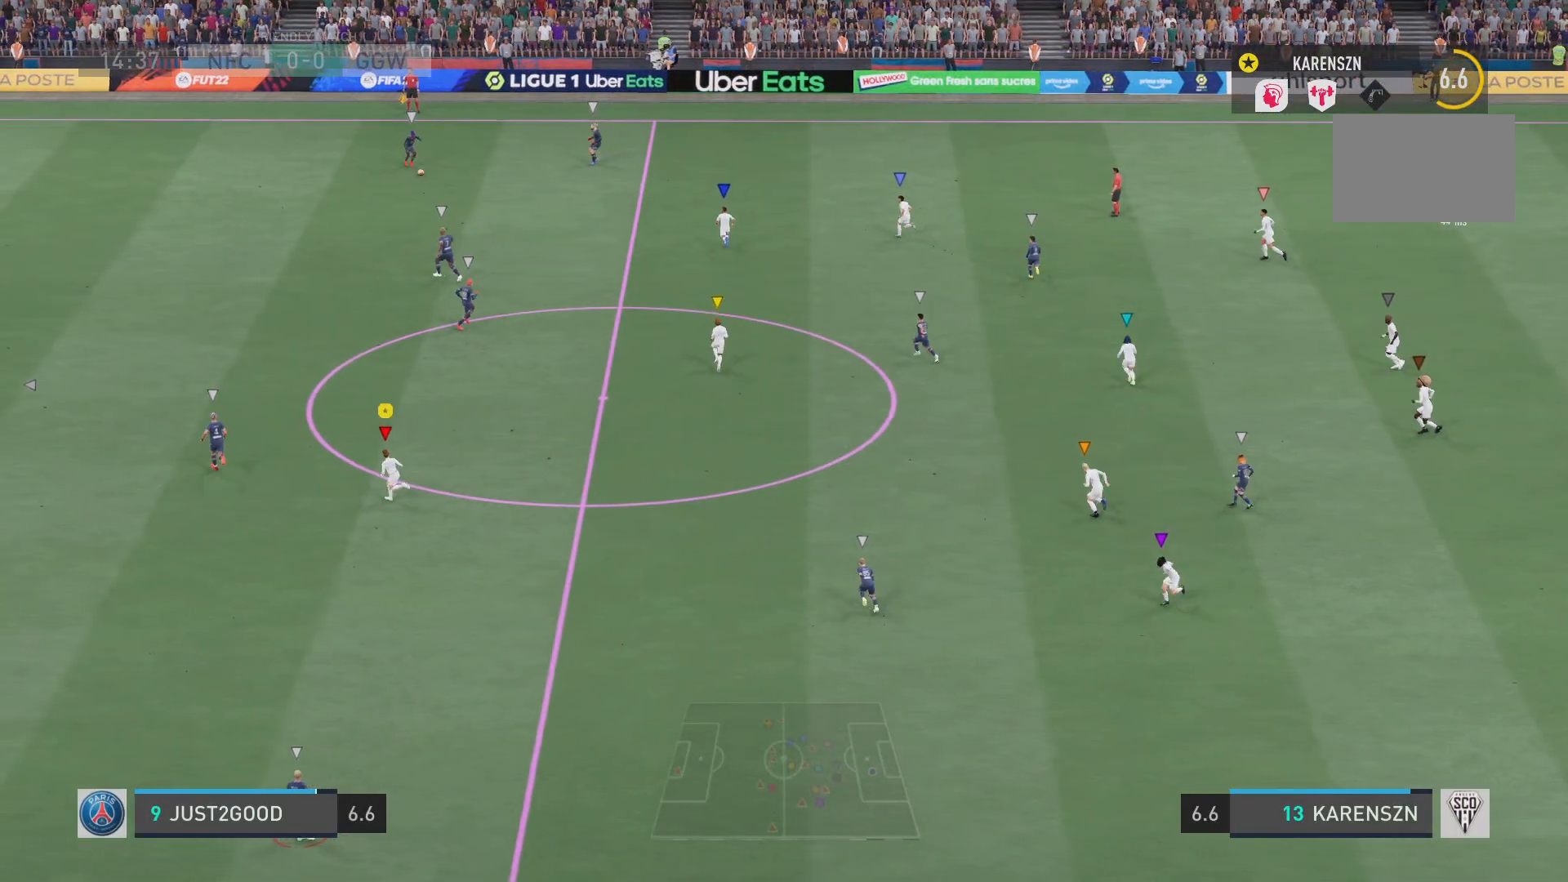
{"buttons": [], "left_stick": "center", "right_stick": "center", "events": []}
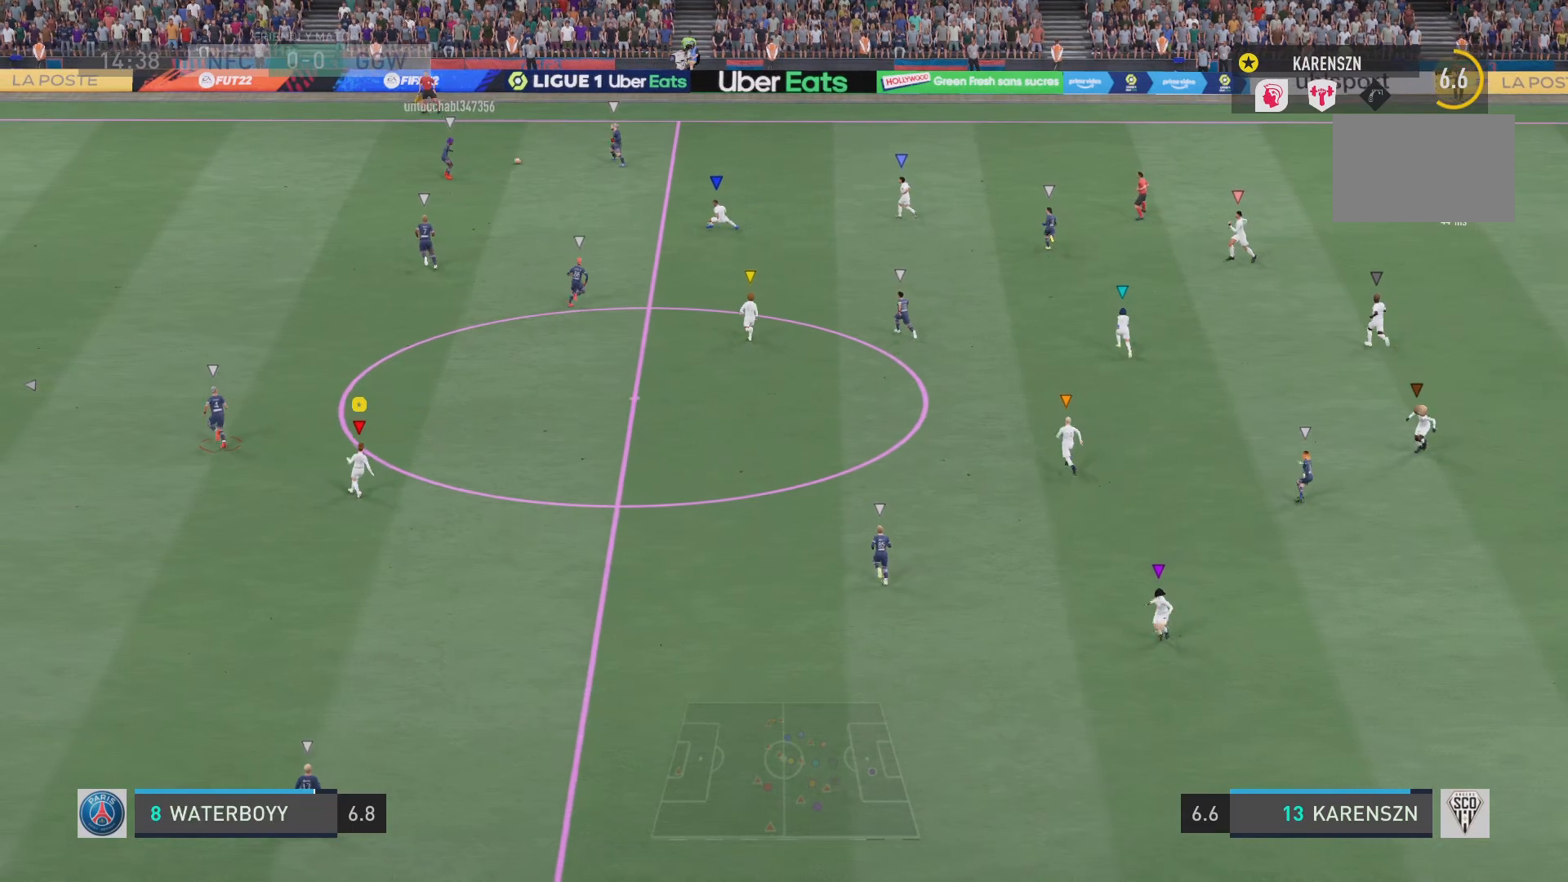
{"buttons": [], "left_stick": "center", "right_stick": "center", "events": []}
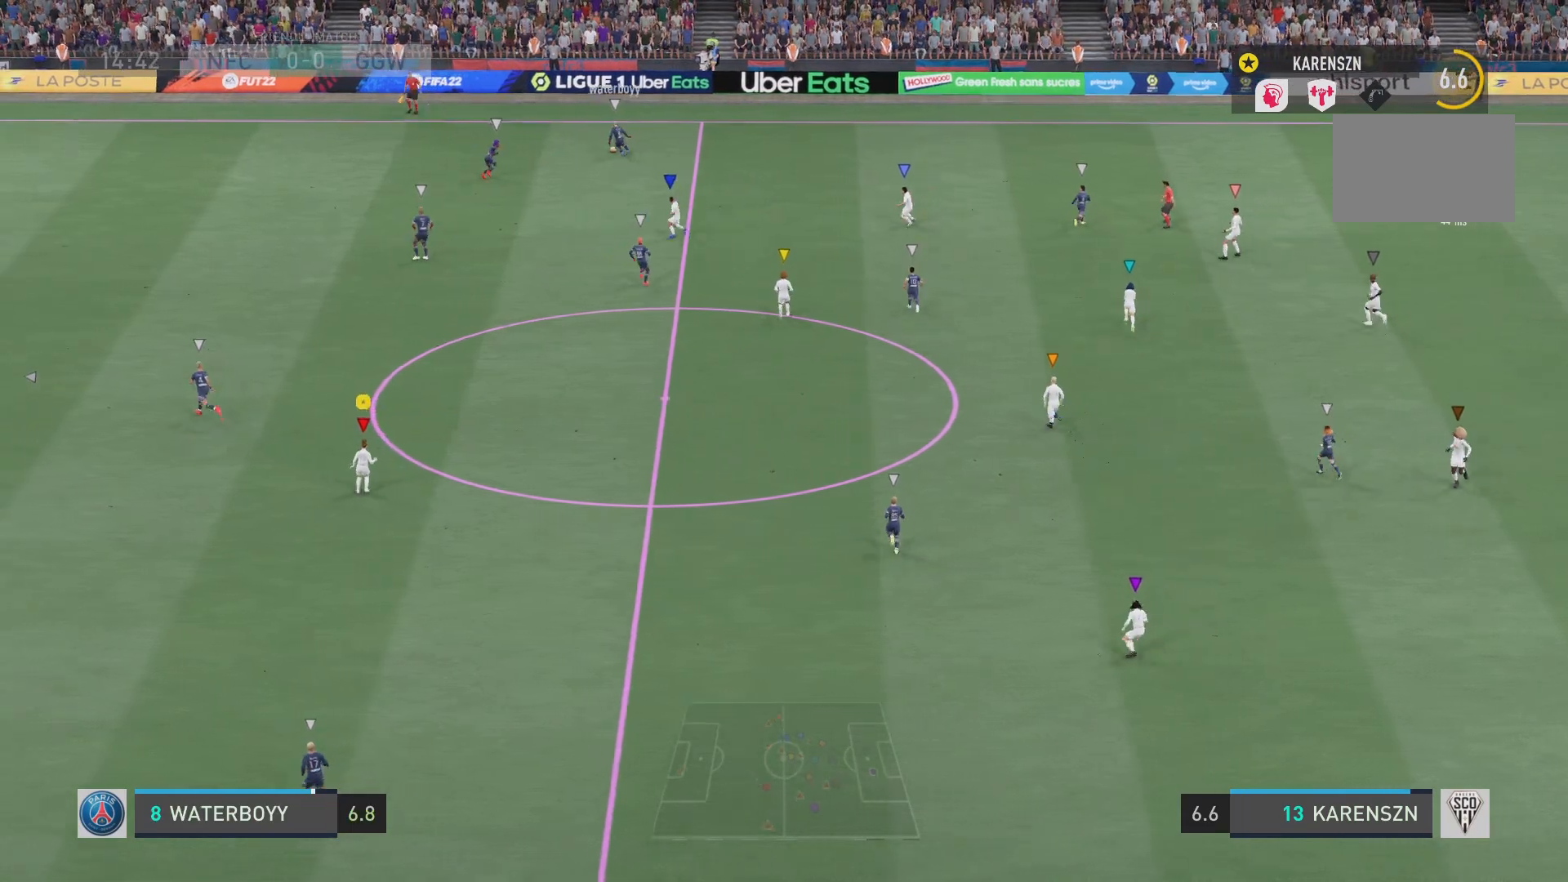
{"buttons": [], "left_stick": "center", "right_stick": "center", "events": []}
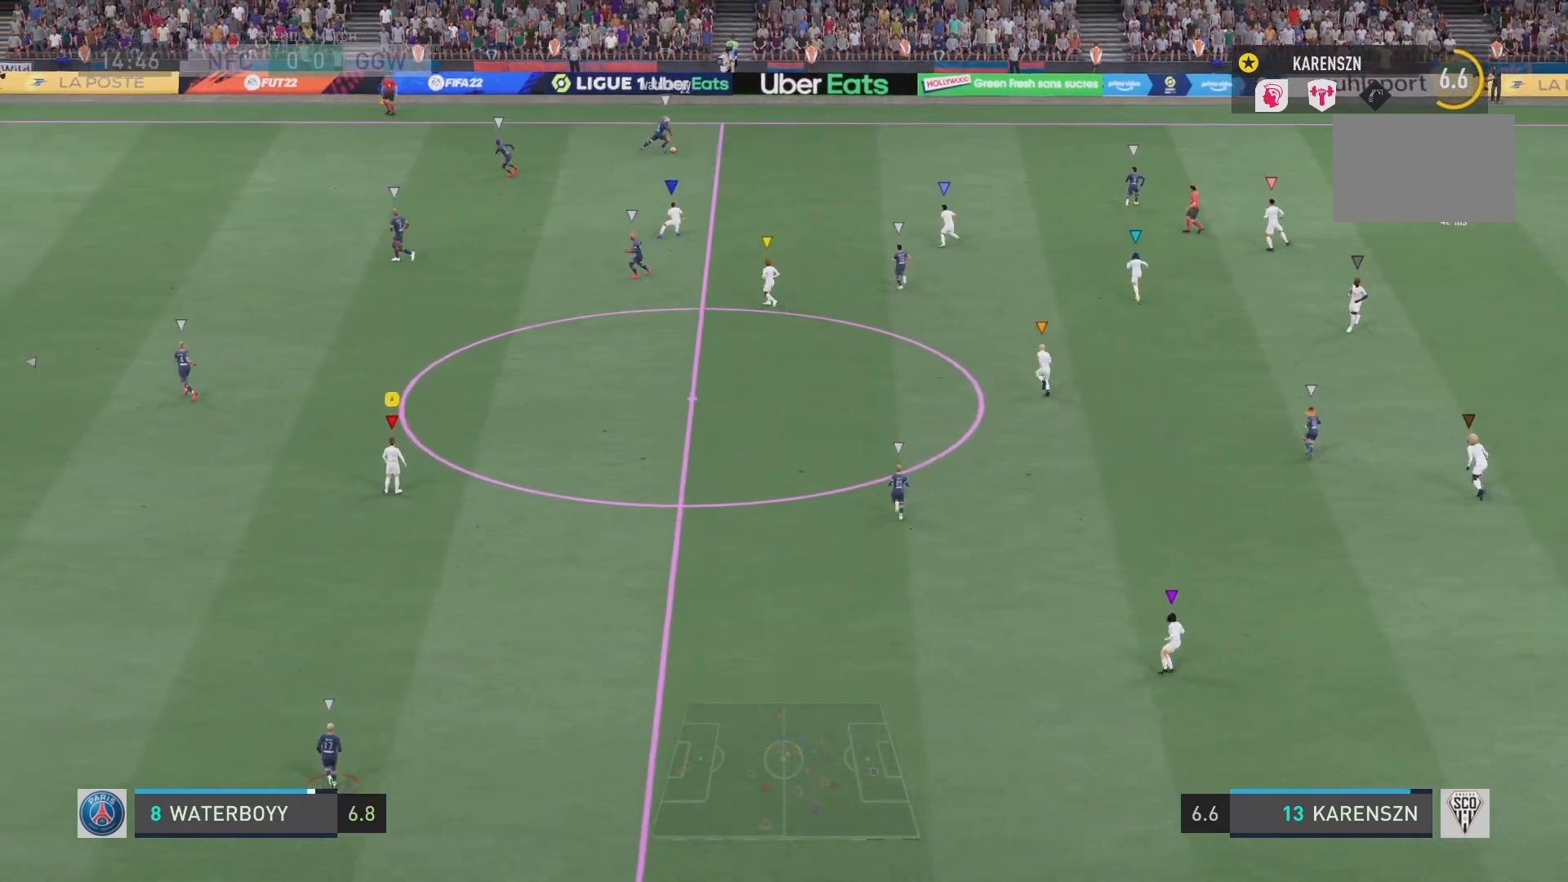
{"buttons": [], "left_stick": "up-right", "right_stick": "center", "events": [[450, "left_stick", "up-right"]]}
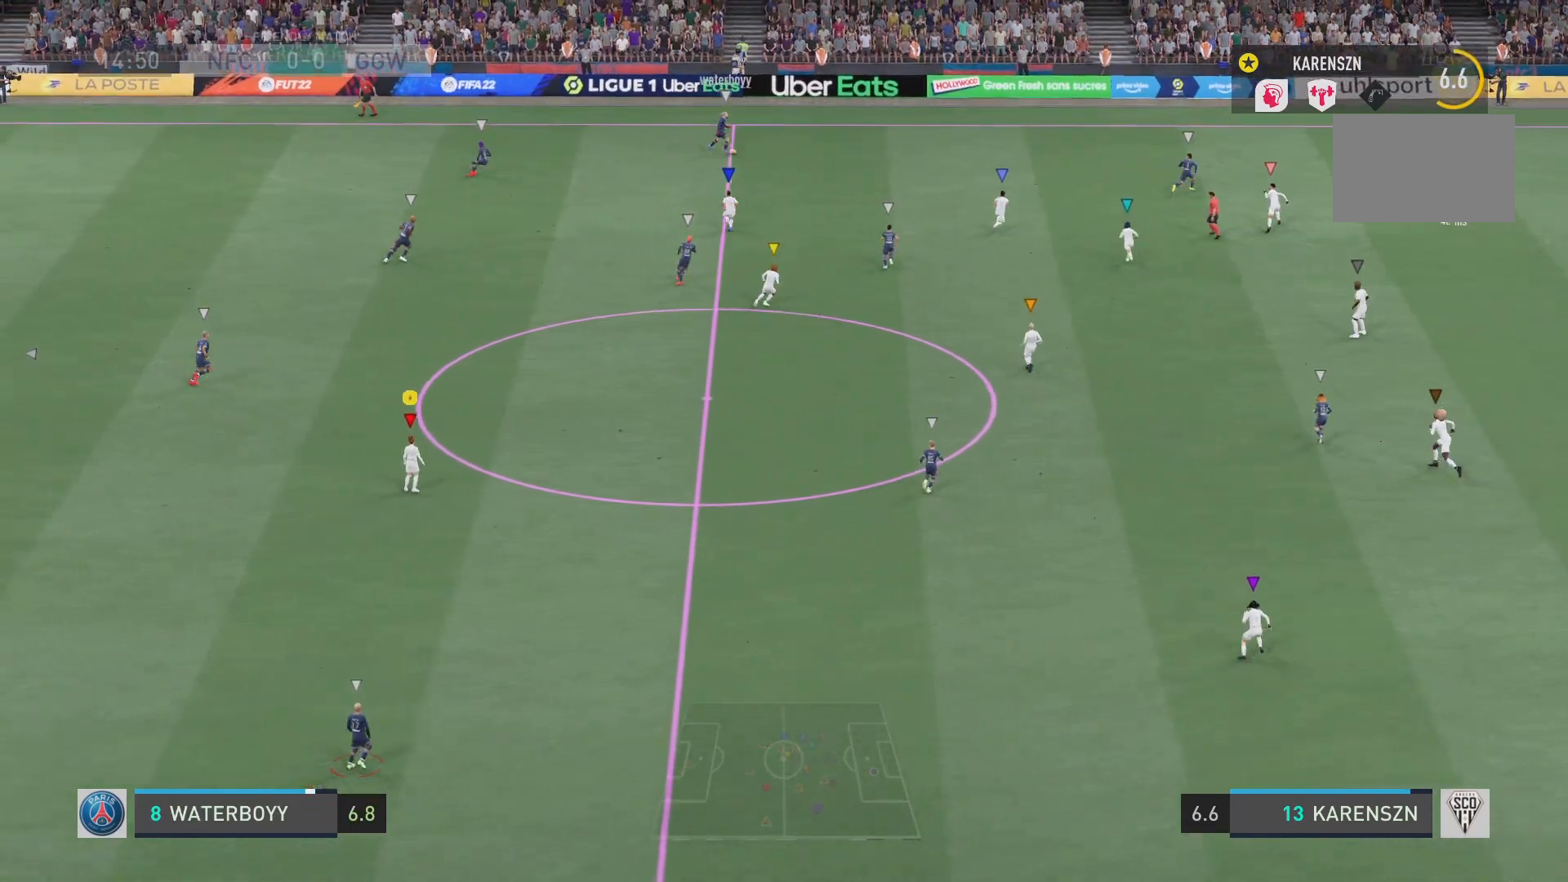
{"buttons": [], "left_stick": "up-right", "right_stick": "center", "events": []}